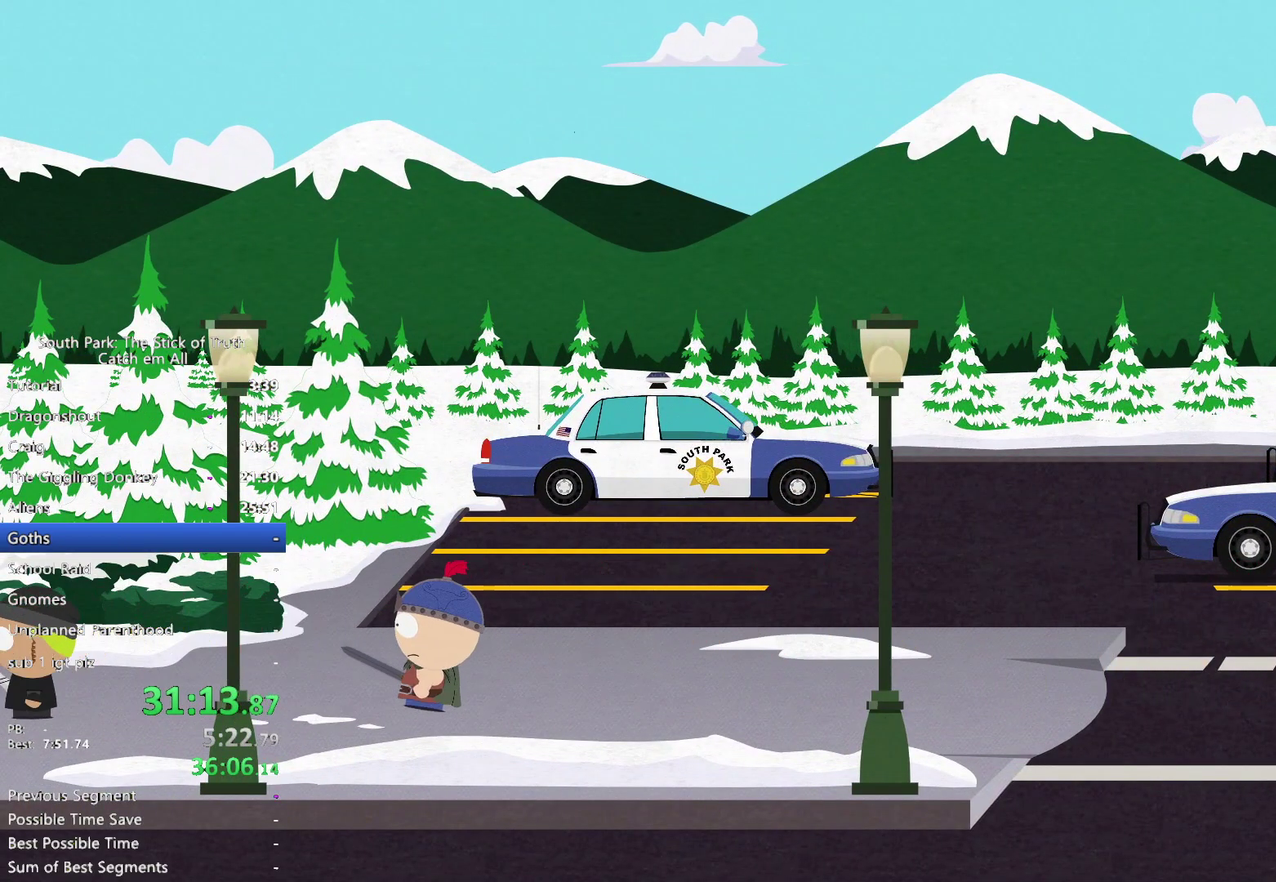
Gameplay with a controller (Xbox layout); each line is a JSON object with the inputs held at the frame after it. "events" lists button and stick changes between this image and that frame as [ms after this image, input, new state], when the widget could be followed in between. This overlay highlights the sticks when they move; stick clicks (L3) are not distinguishable. Not read: HOME L1 L3 R3 START.
{"buttons": ["A", "B"], "left_stick": "left", "right_stick": "center", "events": [[267, "A", "down"], [333, "X", "down"], [467, "X", "up"]]}
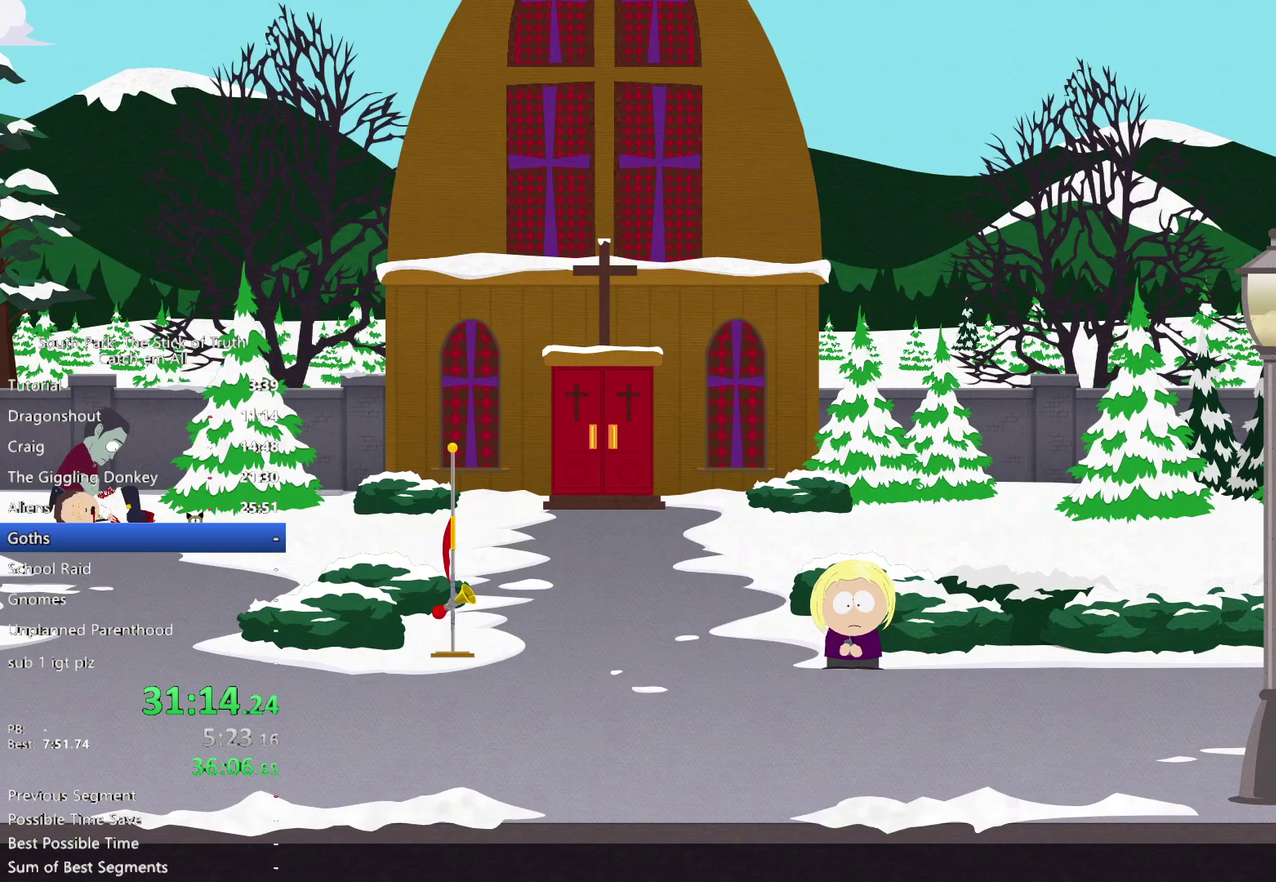
{"buttons": ["B", "Y", "R1"], "left_stick": "left", "right_stick": "center", "events": [[67, "SELECT", "down"], [133, "SELECT", "up"], [400, "R1", "down"], [433, "Y", "down"], [467, "A", "up"]]}
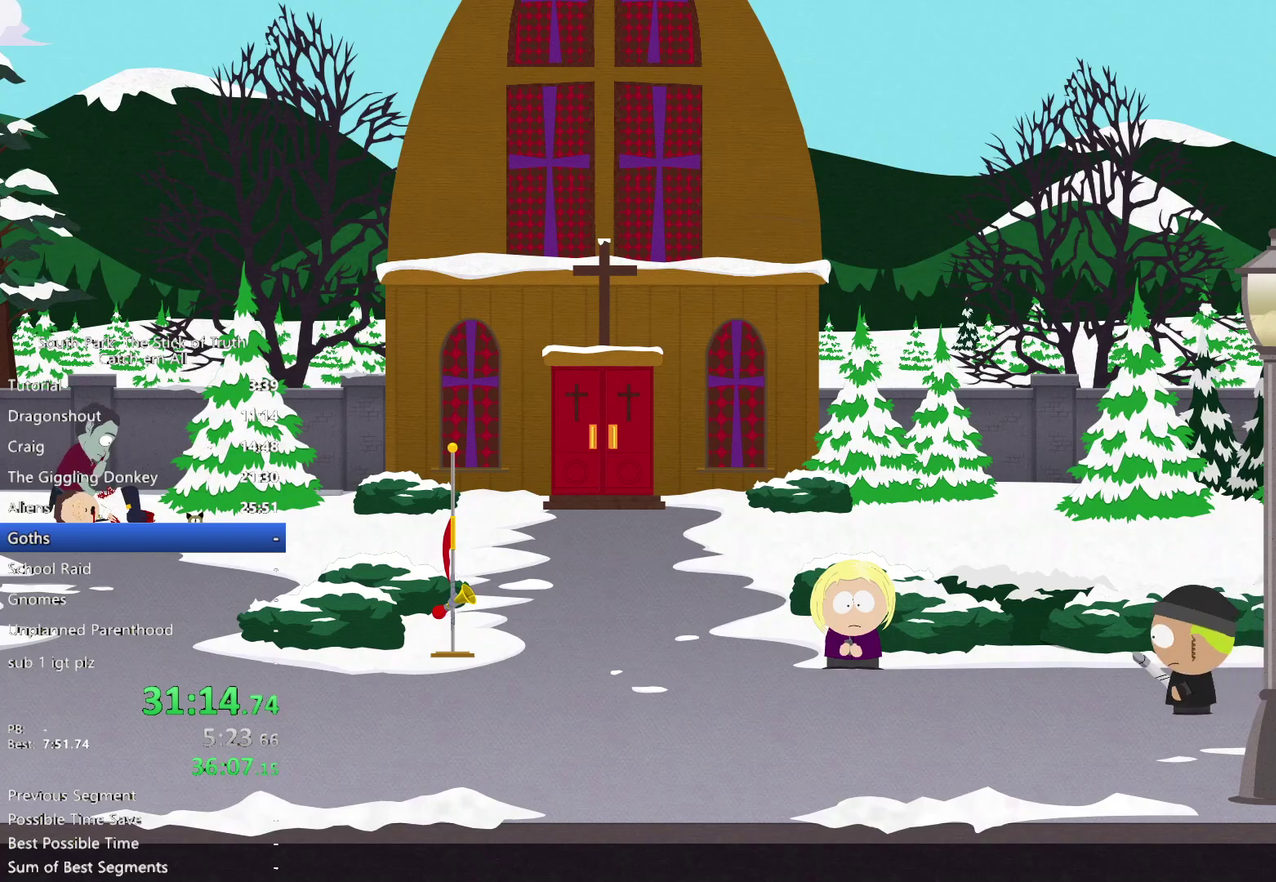
{"buttons": ["A", "B"], "left_stick": "left", "right_stick": "center", "events": [[67, "X", "down"], [133, "A", "down"], [133, "Y", "up"], [200, "R1", "up"], [200, "X", "up"], [367, "left_stick", "center"], [500, "left_stick", "left"]]}
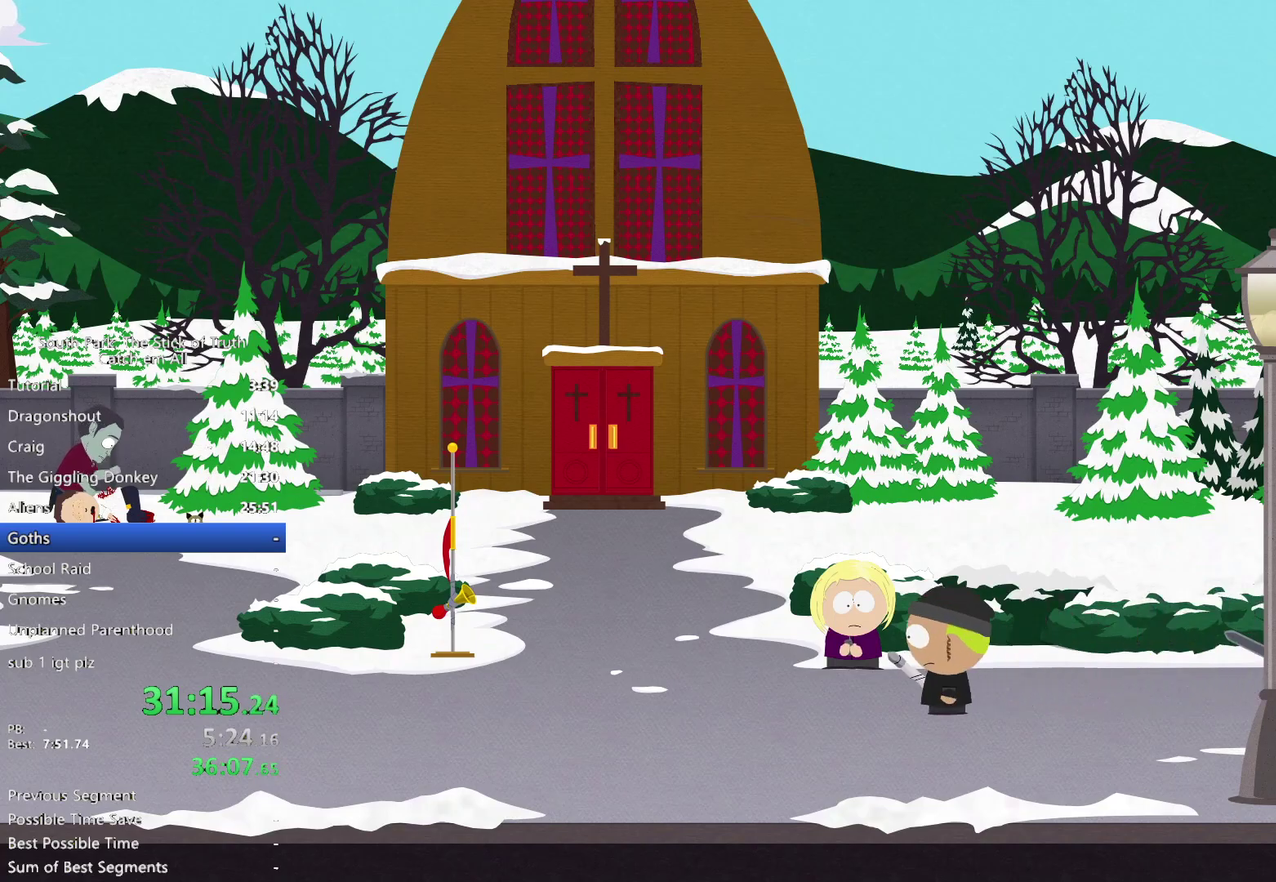
{"buttons": ["A", "B"], "left_stick": "left", "right_stick": "center", "events": []}
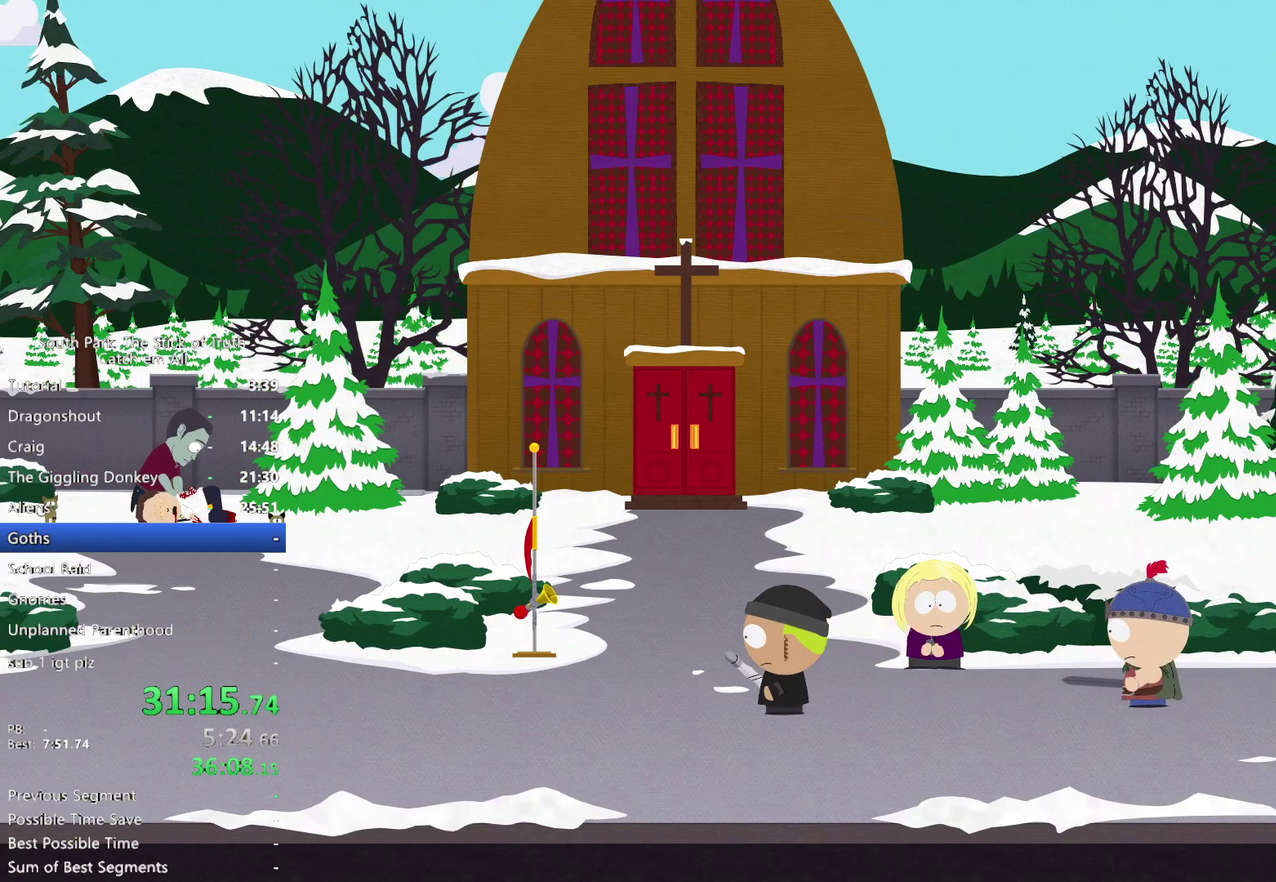
{"buttons": ["B", "R1"], "left_stick": "right", "right_stick": "center", "events": [[33, "R1", "down"], [100, "R1", "up"], [283, "left_stick", "right"], [300, "R1", "down"], [467, "A", "up"]]}